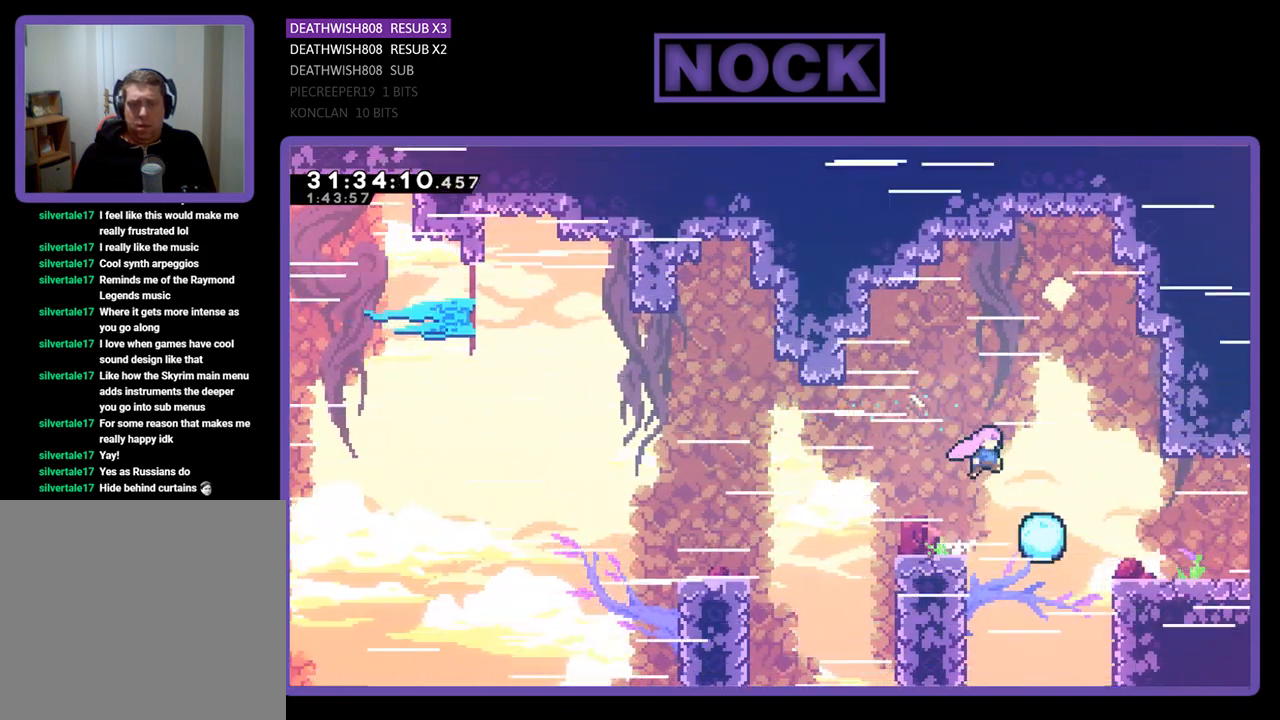
Gameplay with a controller (PlayStation layout); each line is a JSON object with the inputs held at the frame after it. "events" lists button and stick changes between this image and that frame as [ms after this image, input, new state], when the widget could be followed in between. Not read: right_stick.
{"buttons": ["R2", "DPAD_RIGHT"], "left_stick": "center", "events": [[33, "CIRCLE", "down"], [67, "DPAD_UP", "down"], [100, "DPAD_UP", "up"], [267, "CIRCLE", "up"]]}
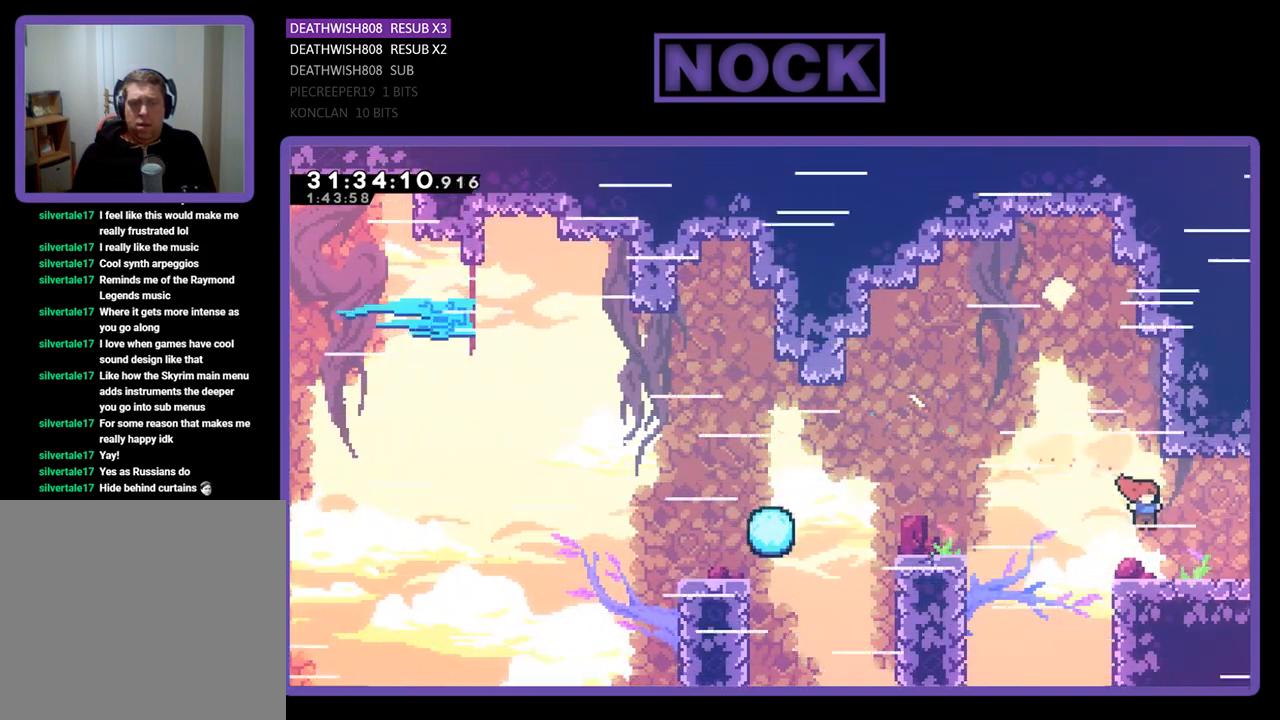
{"buttons": ["R2", "DPAD_RIGHT"], "left_stick": "center", "events": [[233, "CIRCLE", "down"], [433, "CIRCLE", "up"]]}
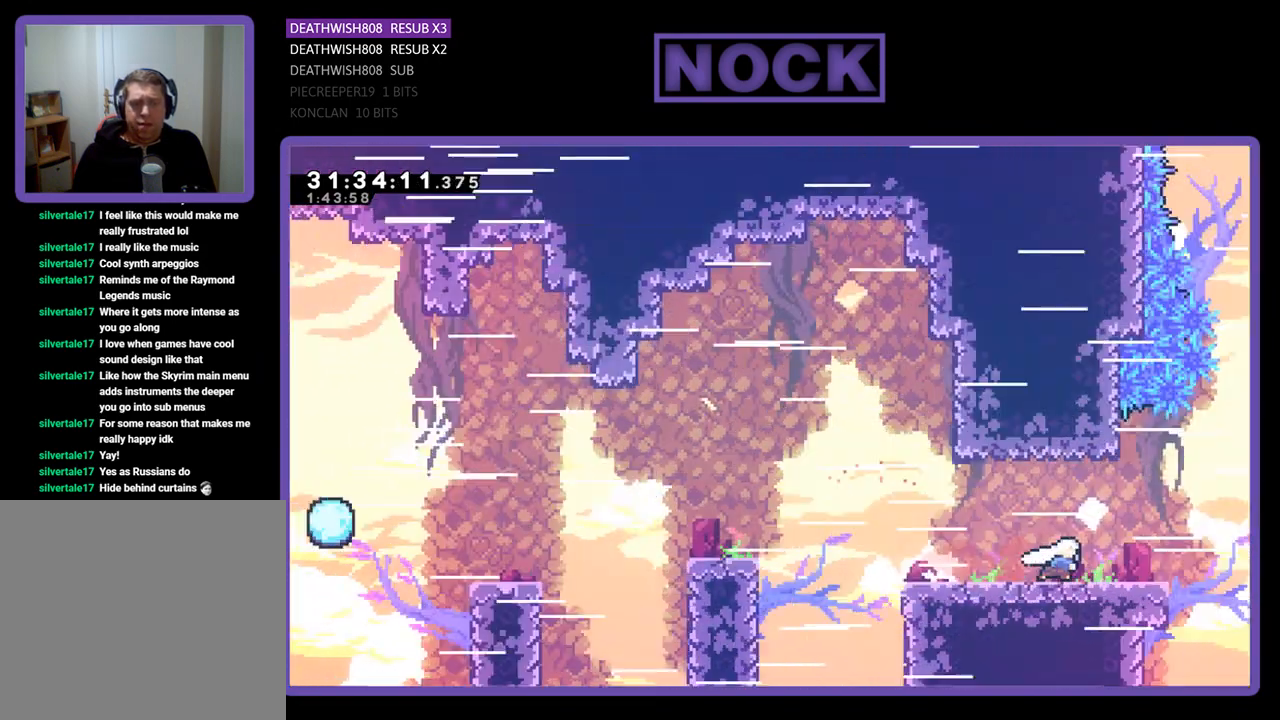
{"buttons": [], "left_stick": "center", "events": [[233, "R2", "up"], [300, "DPAD_RIGHT", "up"]]}
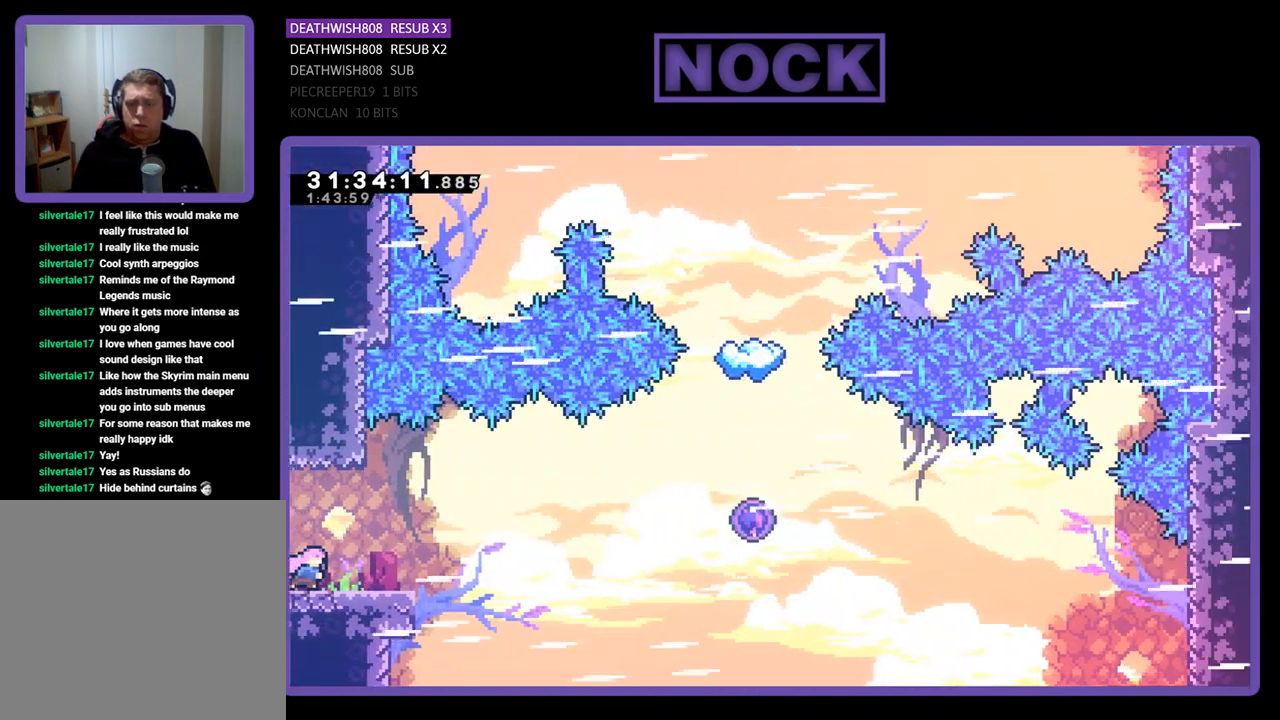
{"buttons": [], "left_stick": "center", "events": []}
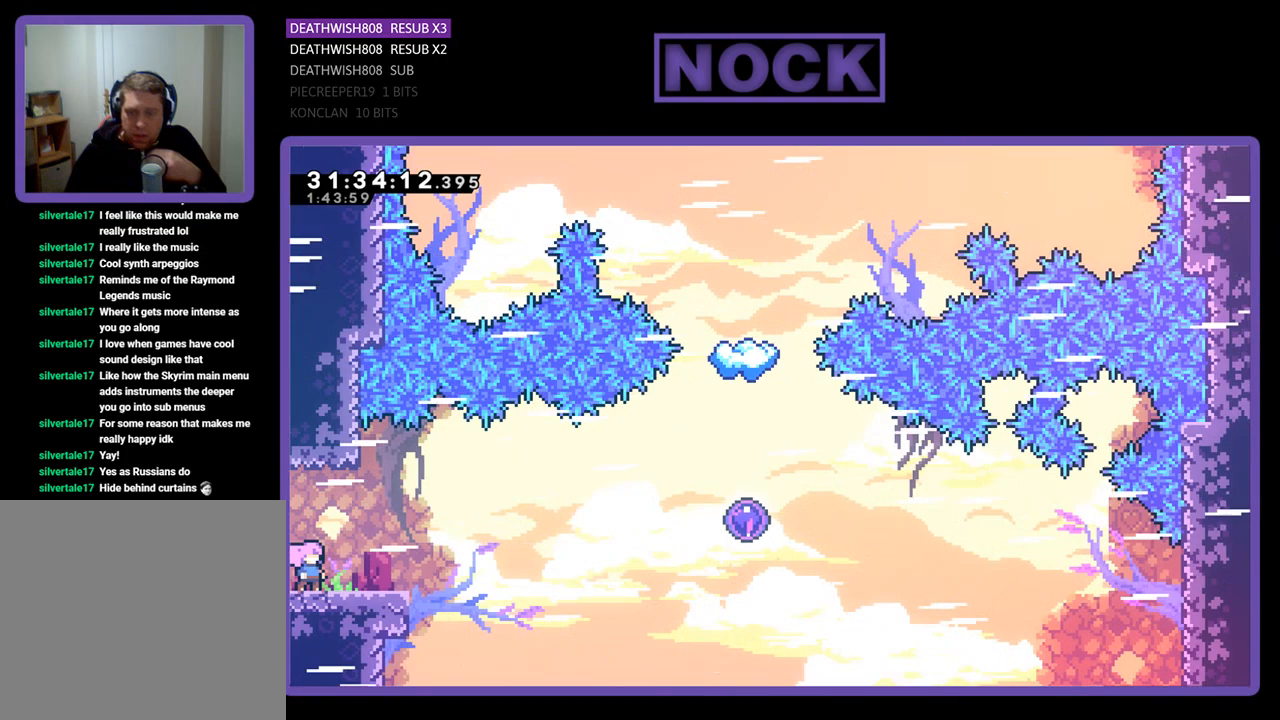
{"buttons": ["DPAD_RIGHT"], "left_stick": "center", "events": [[300, "DPAD_RIGHT", "down"]]}
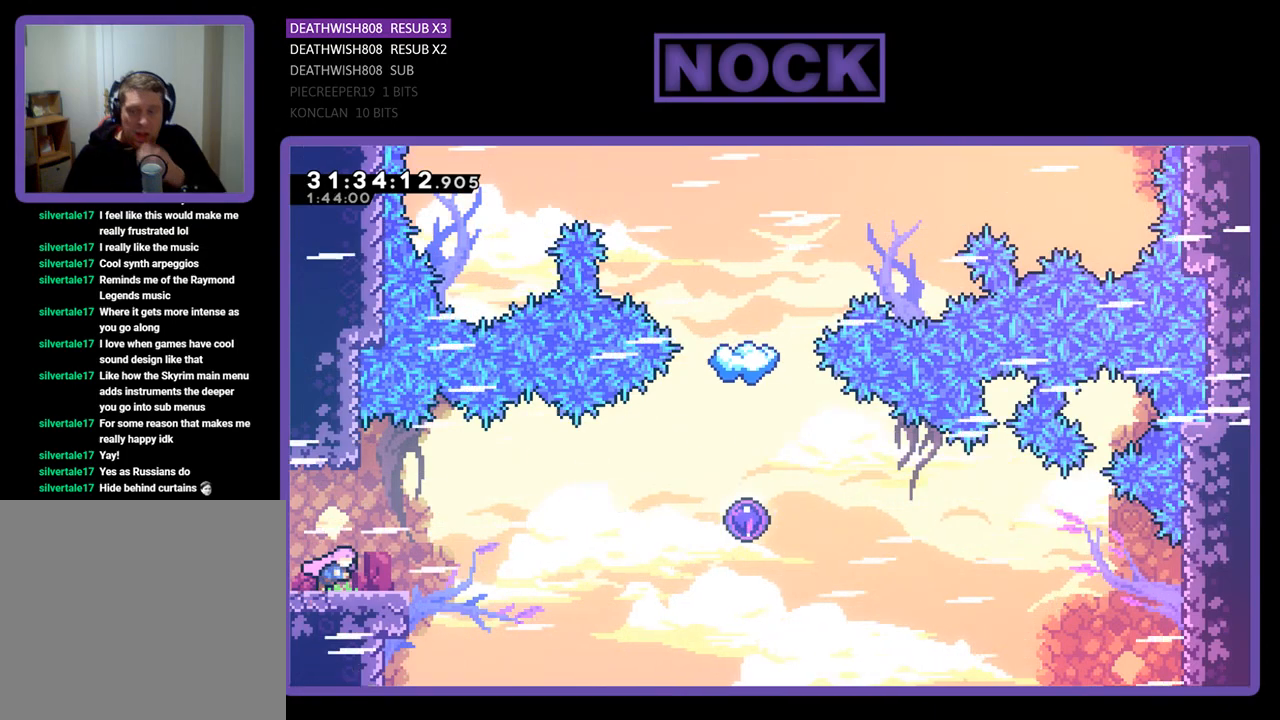
{"buttons": [], "left_stick": "center", "events": [[100, "DPAD_RIGHT", "up"]]}
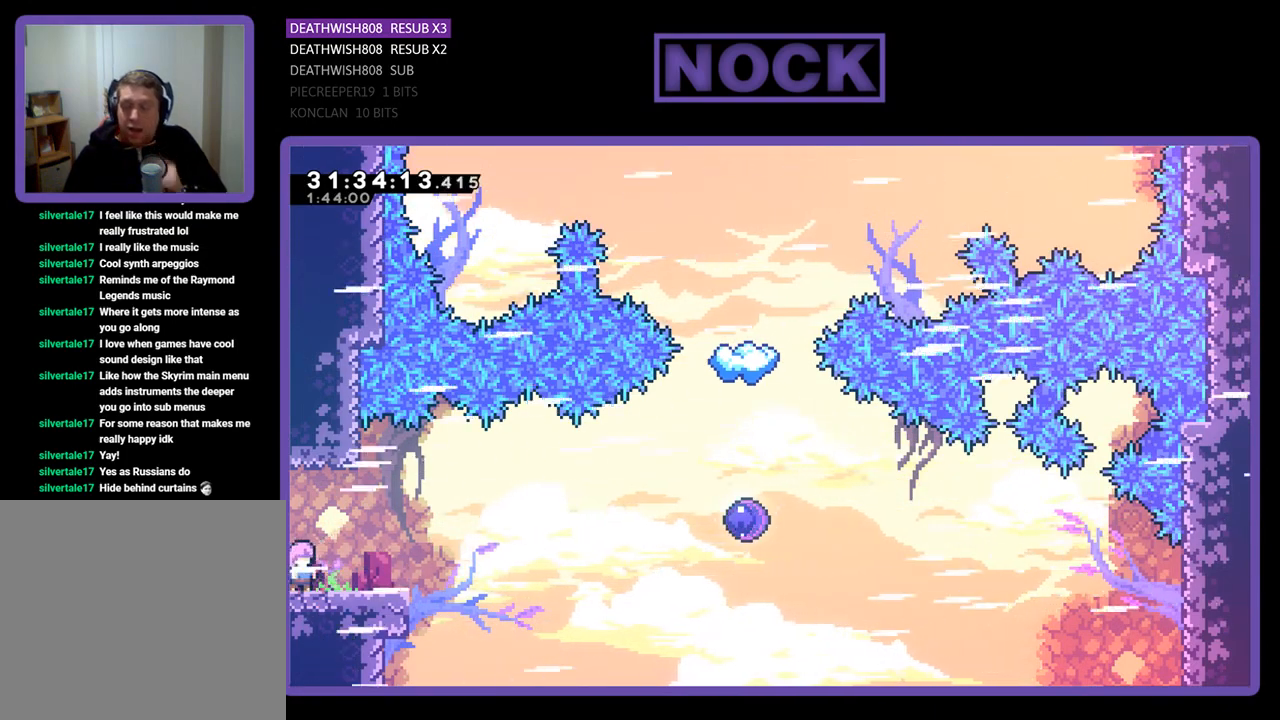
{"buttons": ["R2", "DPAD_RIGHT"], "left_stick": "center", "events": [[267, "DPAD_RIGHT", "down"], [433, "R2", "down"]]}
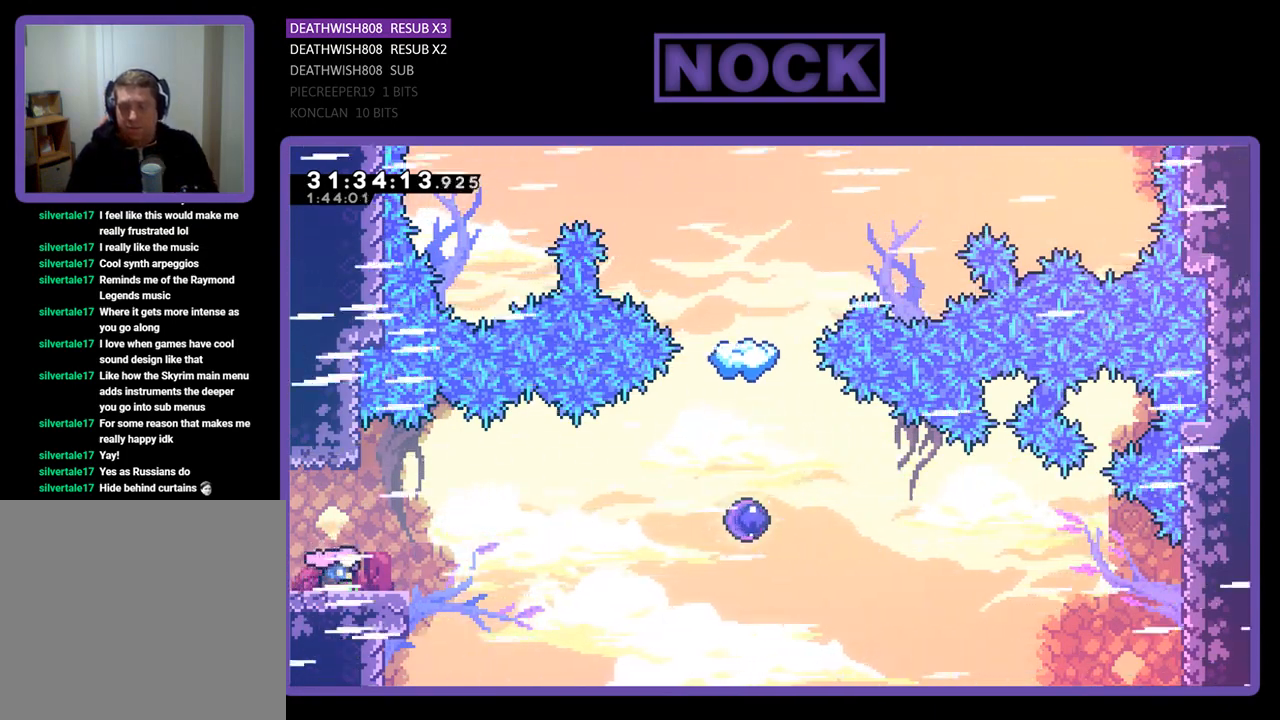
{"buttons": ["CROSS", "R2", "DPAD_RIGHT"], "left_stick": "center", "events": [[400, "CROSS", "down"]]}
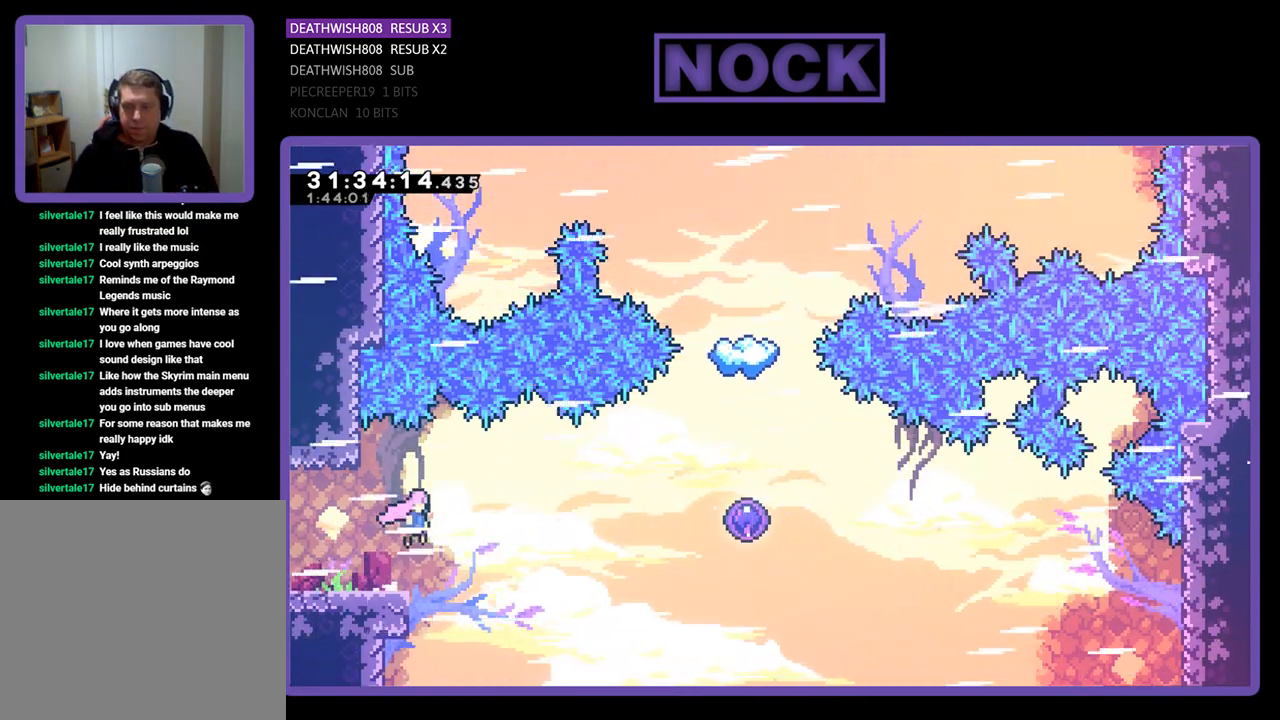
{"buttons": ["R2", "DPAD_RIGHT"], "left_stick": "center", "events": [[167, "CROSS", "up"], [267, "CIRCLE", "down"], [400, "CIRCLE", "up"]]}
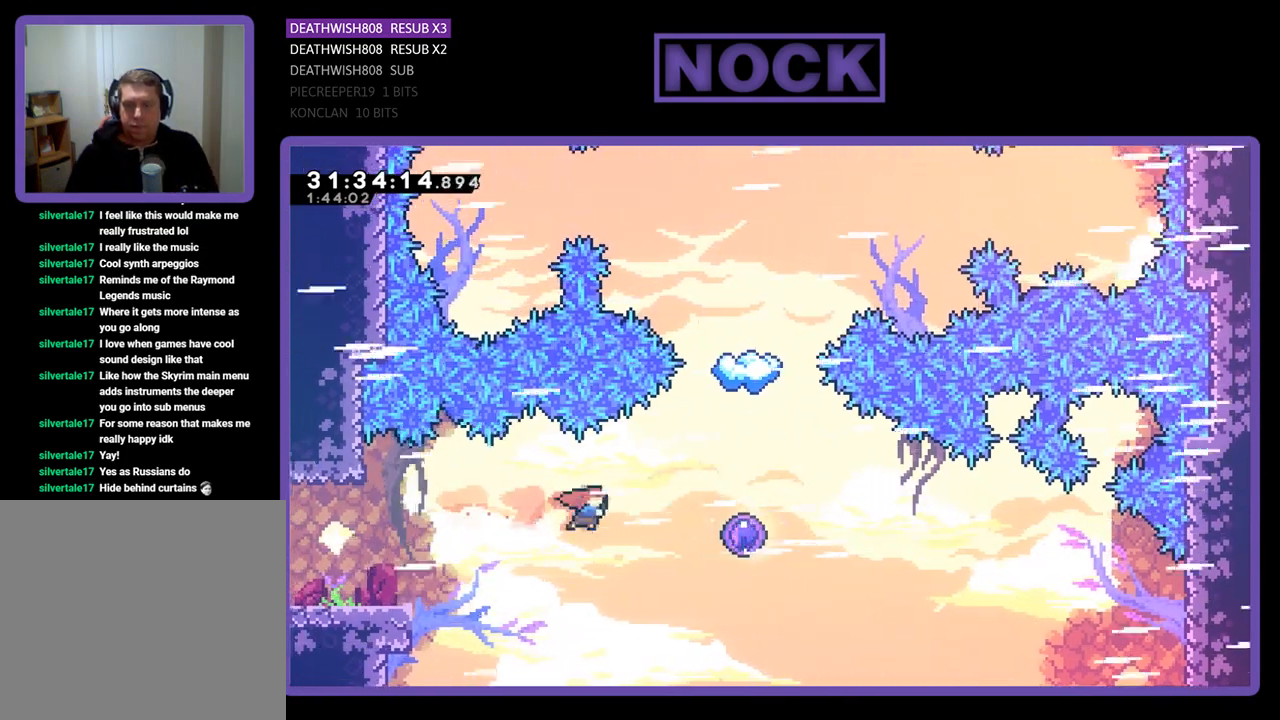
{"buttons": ["R2", "DPAD_UP"], "left_stick": "center", "events": [[33, "CIRCLE", "down"], [267, "CIRCLE", "up"], [467, "DPAD_UP", "down"], [500, "DPAD_RIGHT", "up"]]}
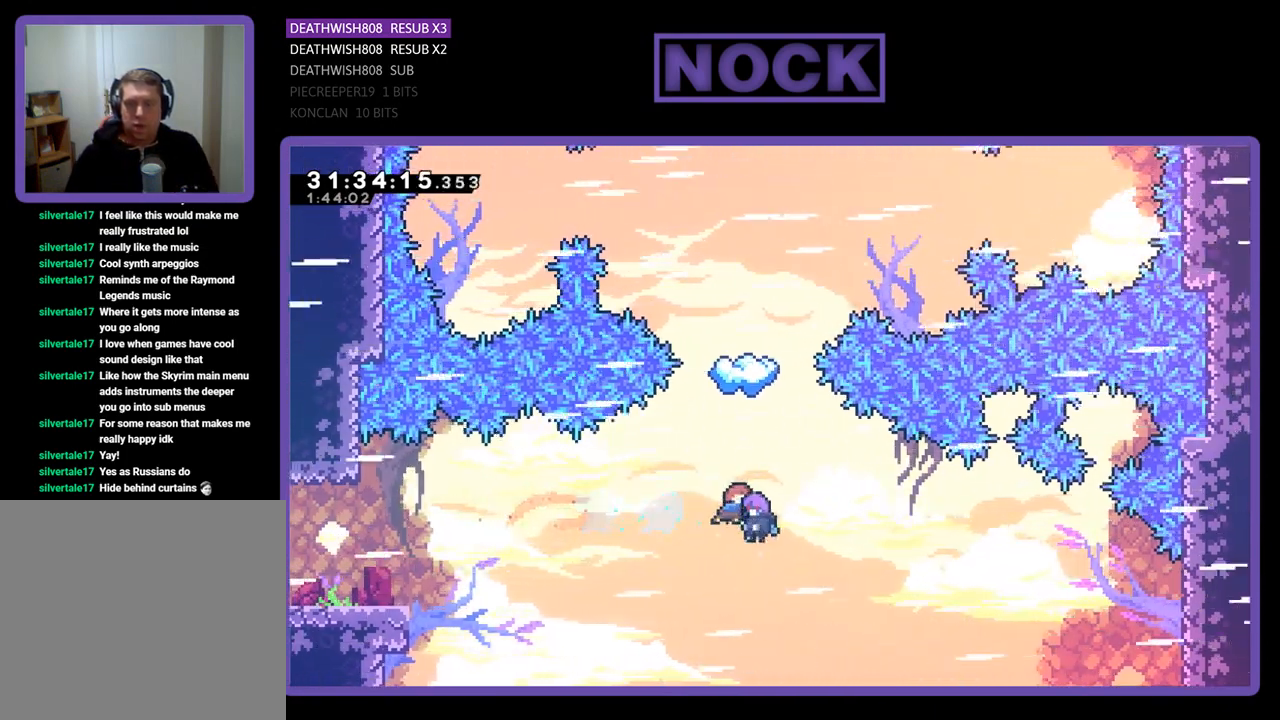
{"buttons": ["R2", "DPAD_UP"], "left_stick": "center", "events": []}
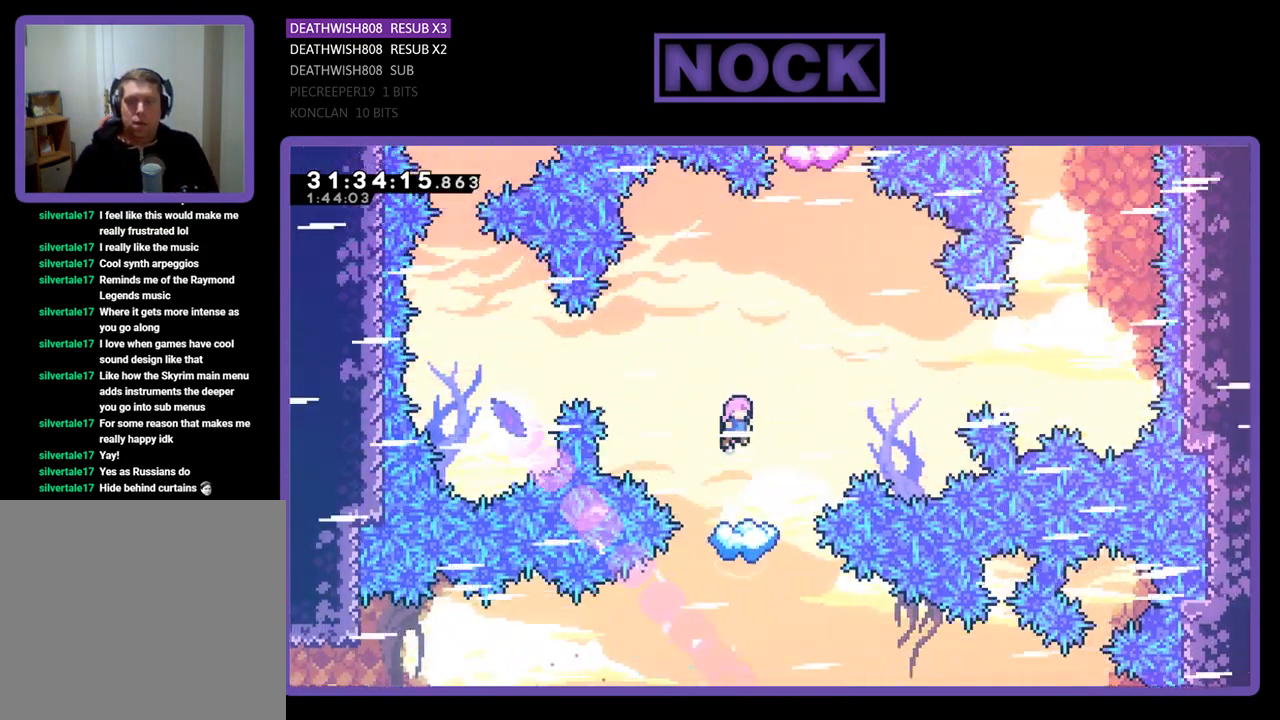
{"buttons": ["R2", "DPAD_RIGHT"], "left_stick": "center", "events": [[133, "DPAD_UP", "up"], [367, "DPAD_RIGHT", "down"]]}
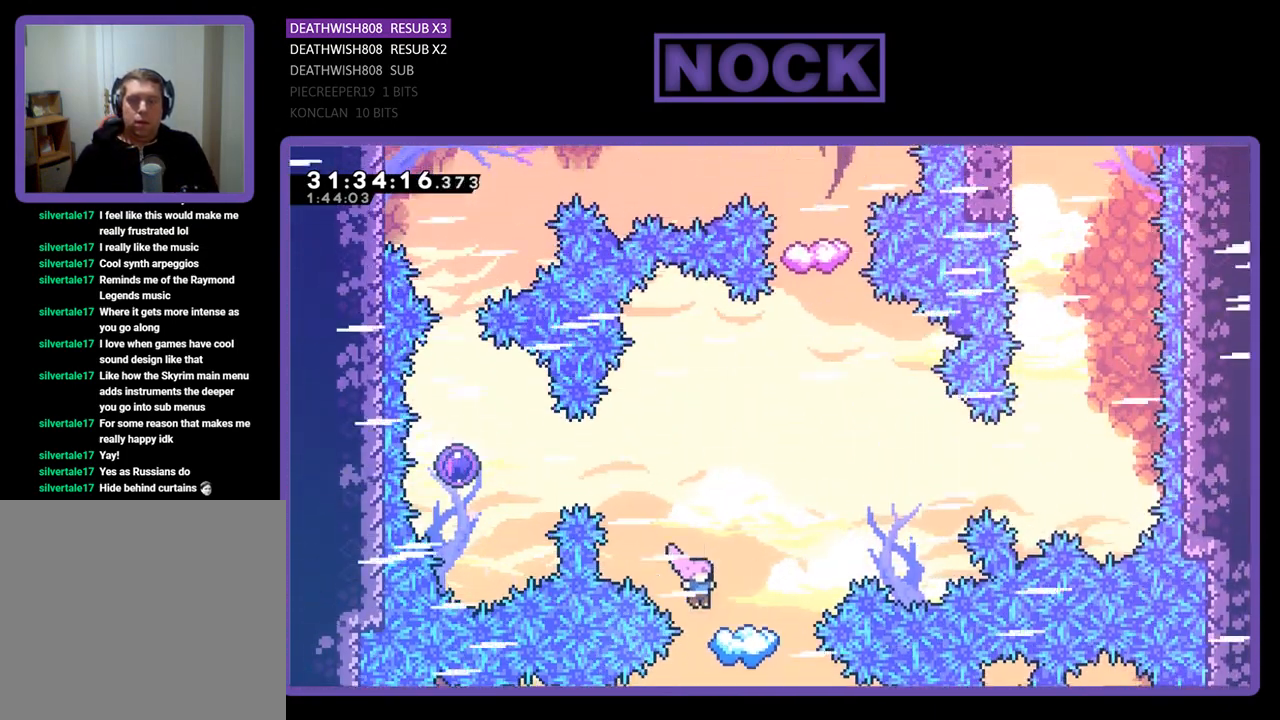
{"buttons": ["CROSS", "R2"], "left_stick": "center", "events": [[233, "CROSS", "down"], [500, "DPAD_RIGHT", "up"]]}
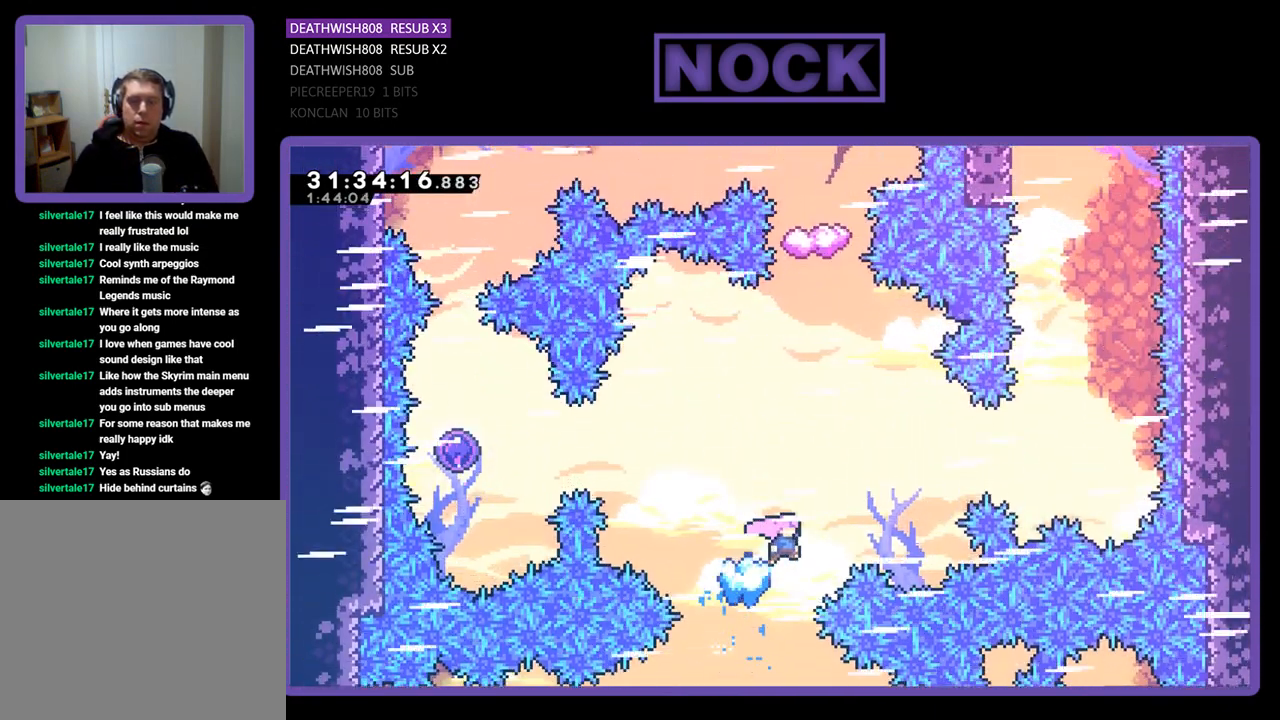
{"buttons": ["CROSS", "R2", "DPAD_RIGHT"], "left_stick": "center", "events": [[167, "DPAD_RIGHT", "down"], [200, "DPAD_RIGHT", "up"], [267, "CROSS", "up"], [367, "CROSS", "down"], [500, "DPAD_RIGHT", "down"]]}
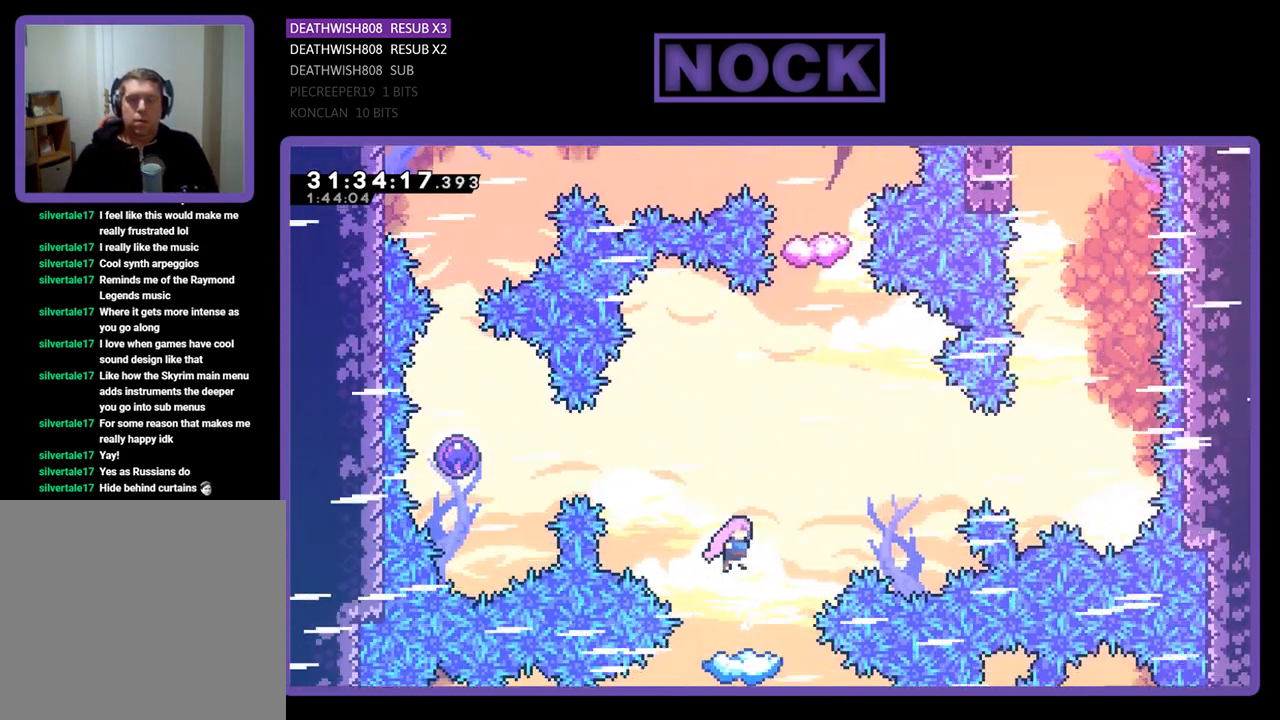
{"buttons": ["R2"], "left_stick": "center", "events": [[267, "DPAD_RIGHT", "up"], [333, "CROSS", "up"]]}
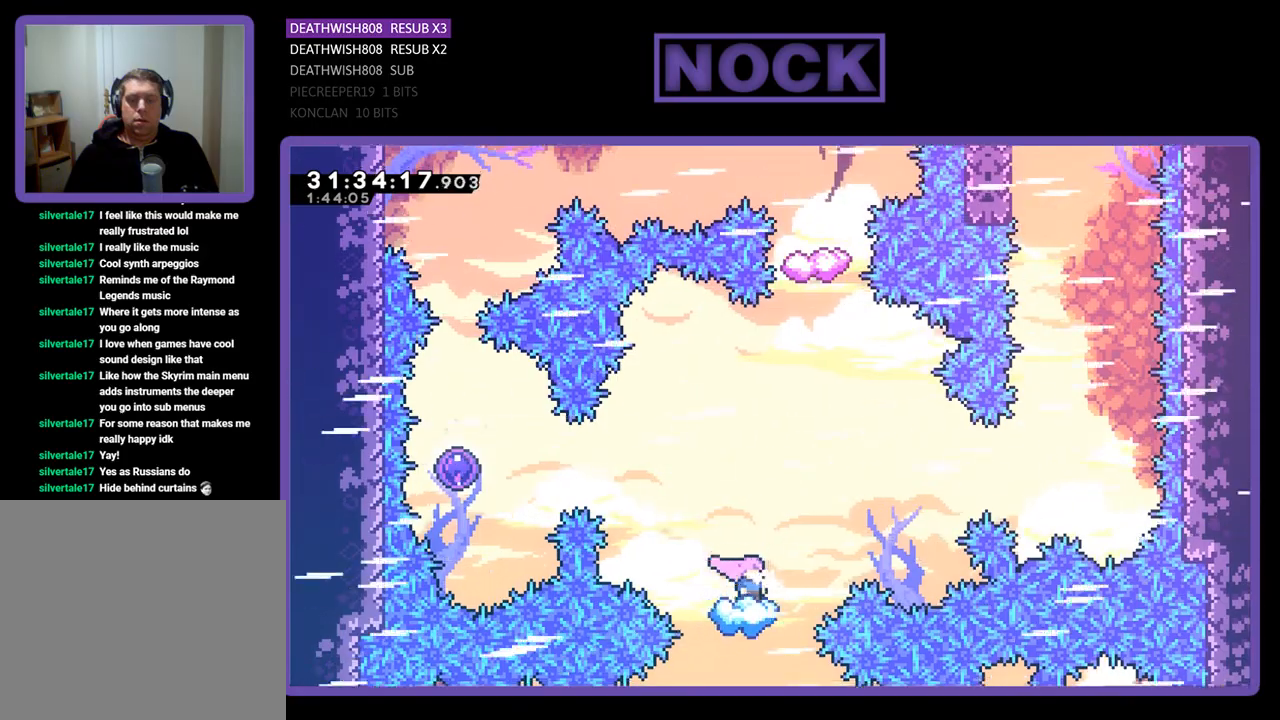
{"buttons": ["CROSS", "R2", "DPAD_RIGHT"], "left_stick": "center", "events": [[333, "CROSS", "down"], [500, "DPAD_RIGHT", "down"]]}
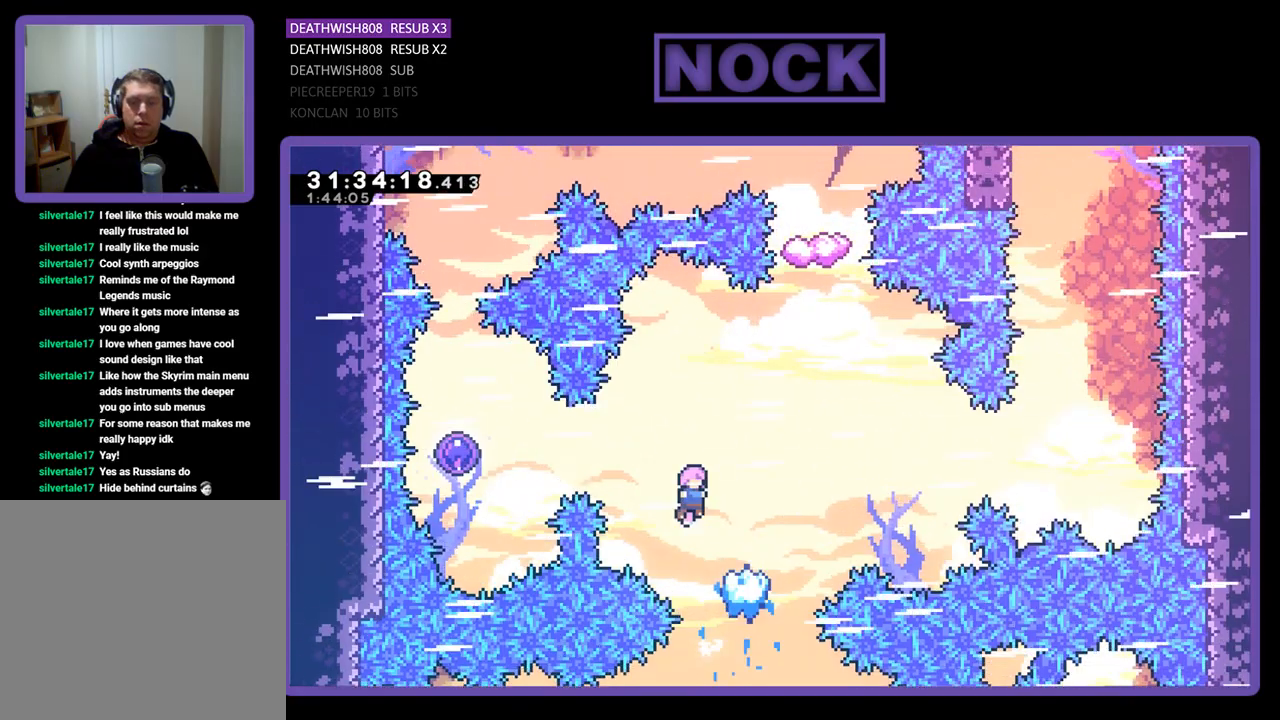
{"buttons": ["R2"], "left_stick": "center", "events": [[367, "CROSS", "up"], [367, "DPAD_RIGHT", "up"]]}
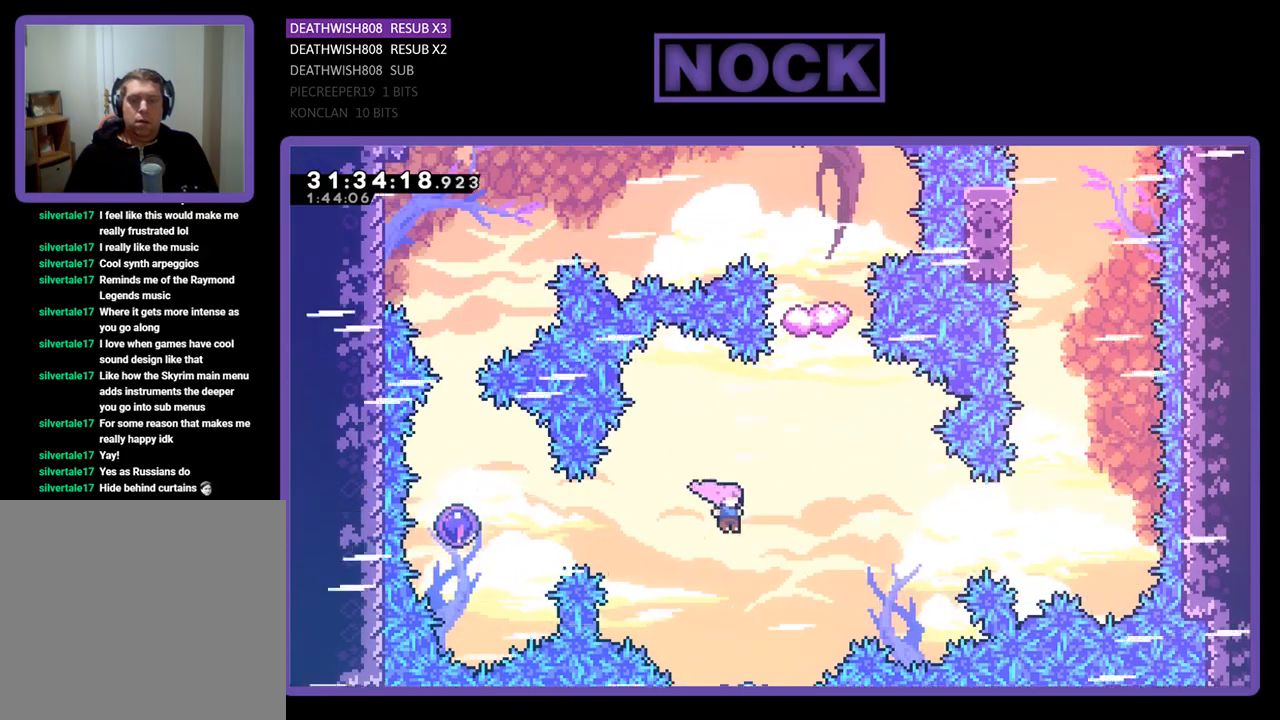
{"buttons": ["R2", "DPAD_UP", "DPAD_LEFT"], "left_stick": "center", "events": [[33, "DPAD_LEFT", "down"], [67, "CIRCLE", "down"], [433, "CIRCLE", "up"], [500, "DPAD_UP", "down"]]}
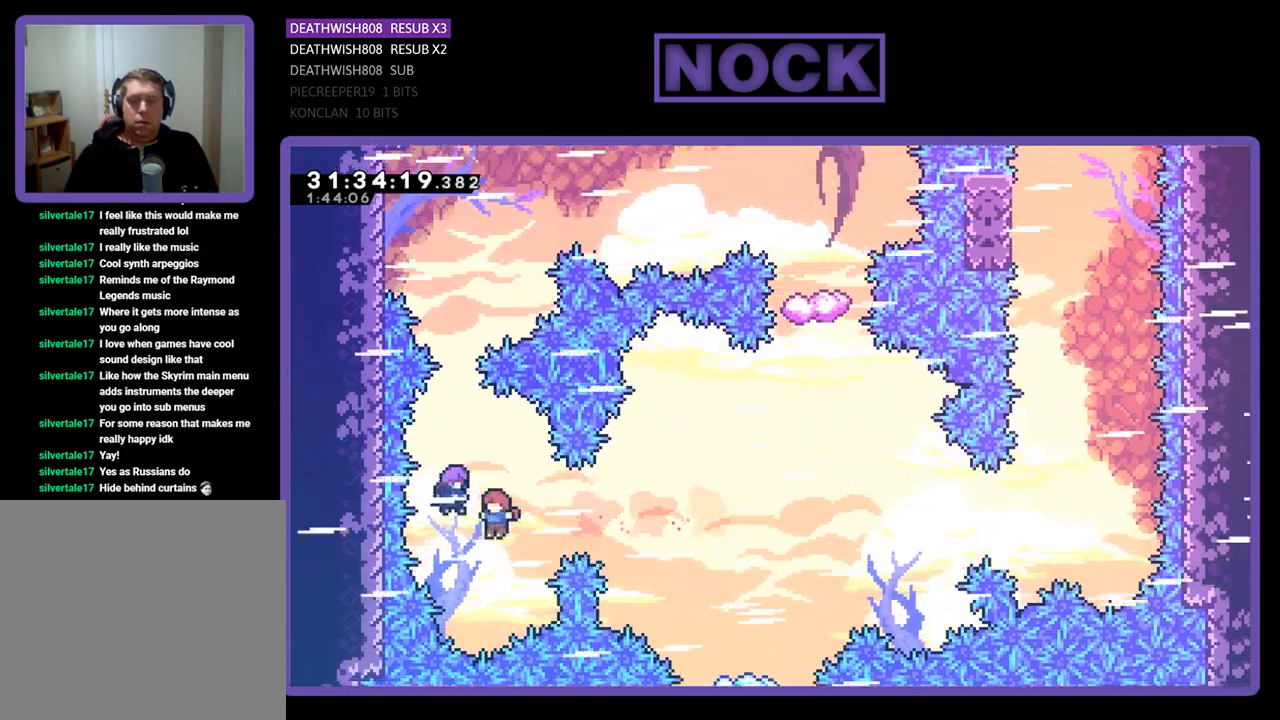
{"buttons": ["R2", "DPAD_UP"], "left_stick": "center", "events": [[233, "DPAD_LEFT", "up"]]}
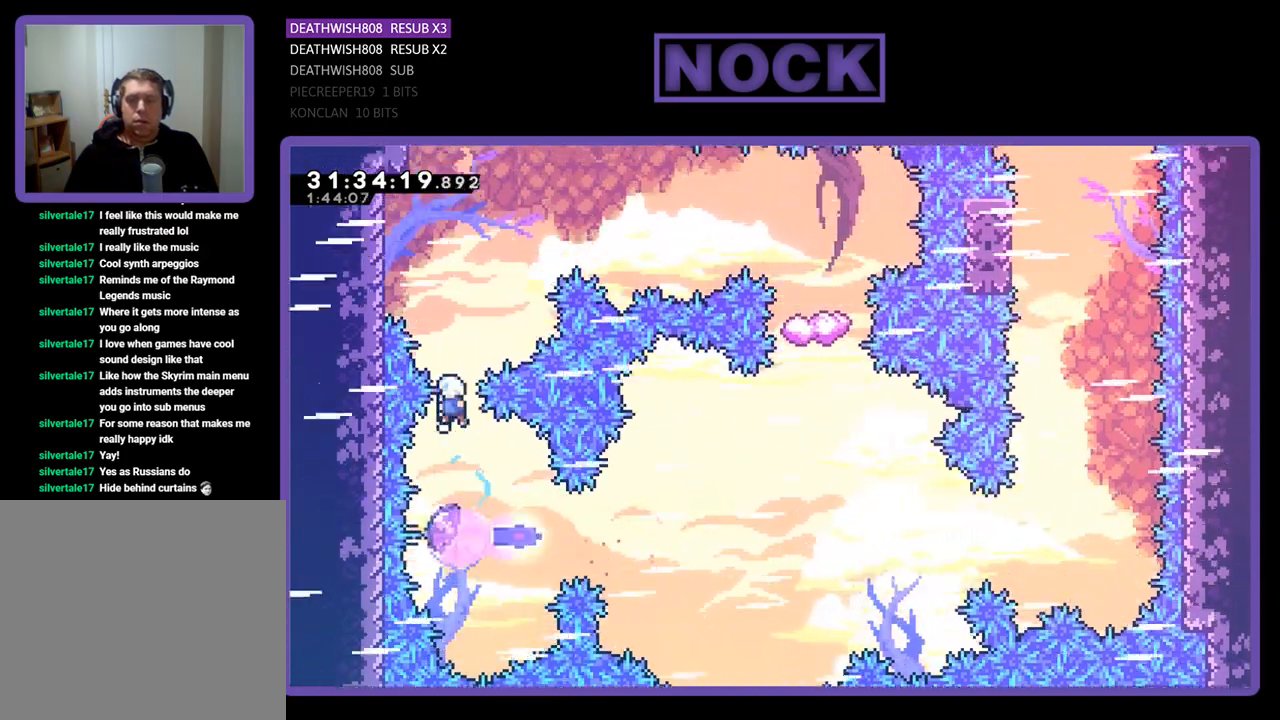
{"buttons": ["CIRCLE", "R2", "DPAD_UP", "DPAD_RIGHT"], "left_stick": "center", "events": [[100, "DPAD_UP", "up"], [200, "DPAD_RIGHT", "down"], [367, "CIRCLE", "down"], [433, "DPAD_UP", "down"]]}
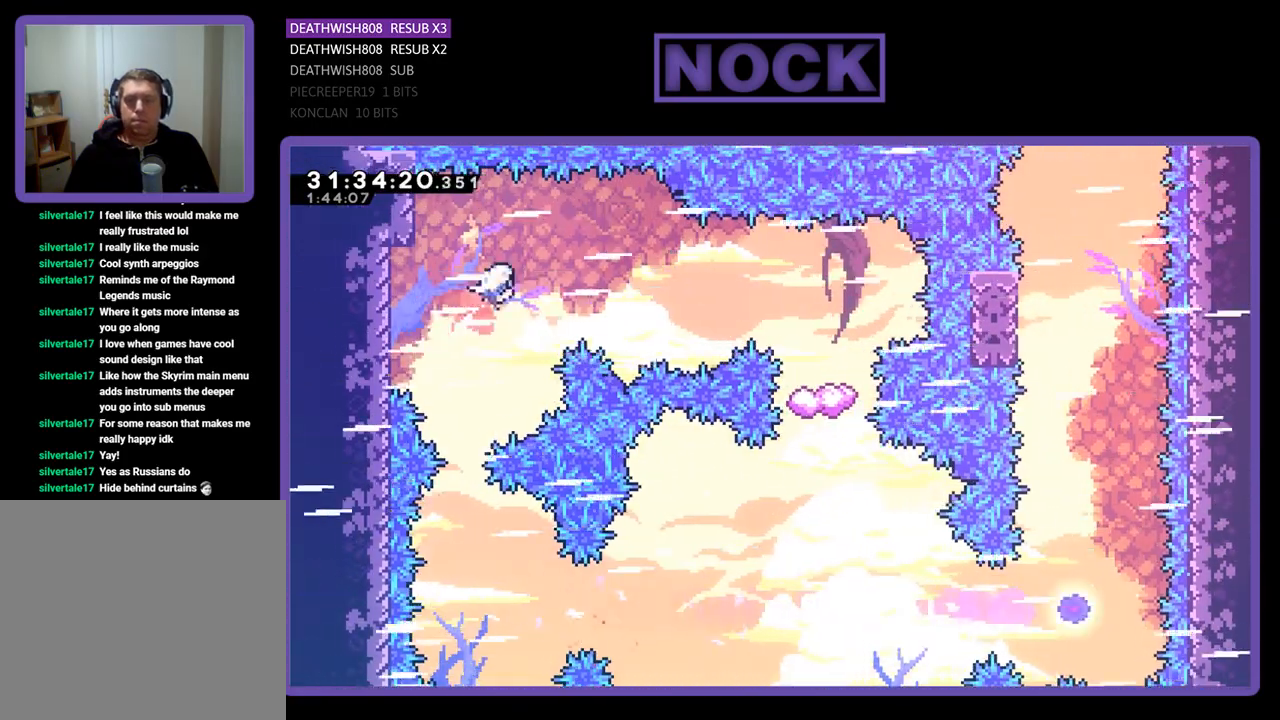
{"buttons": ["R2", "DPAD_RIGHT"], "left_stick": "center", "events": [[133, "CIRCLE", "up"], [133, "DPAD_UP", "up"]]}
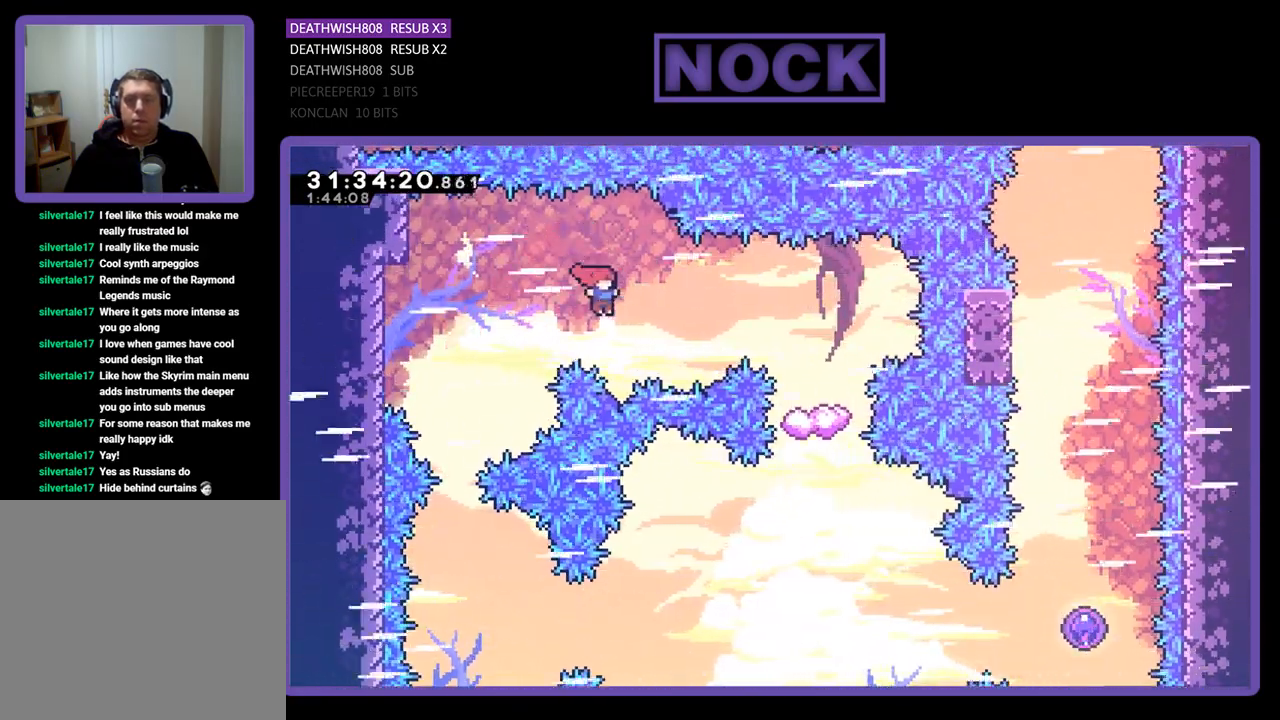
{"buttons": ["R2"], "left_stick": "center", "events": [[67, "CIRCLE", "down"], [133, "DPAD_UP", "down"], [200, "CIRCLE", "up"], [200, "DPAD_UP", "up"], [400, "DPAD_RIGHT", "up"]]}
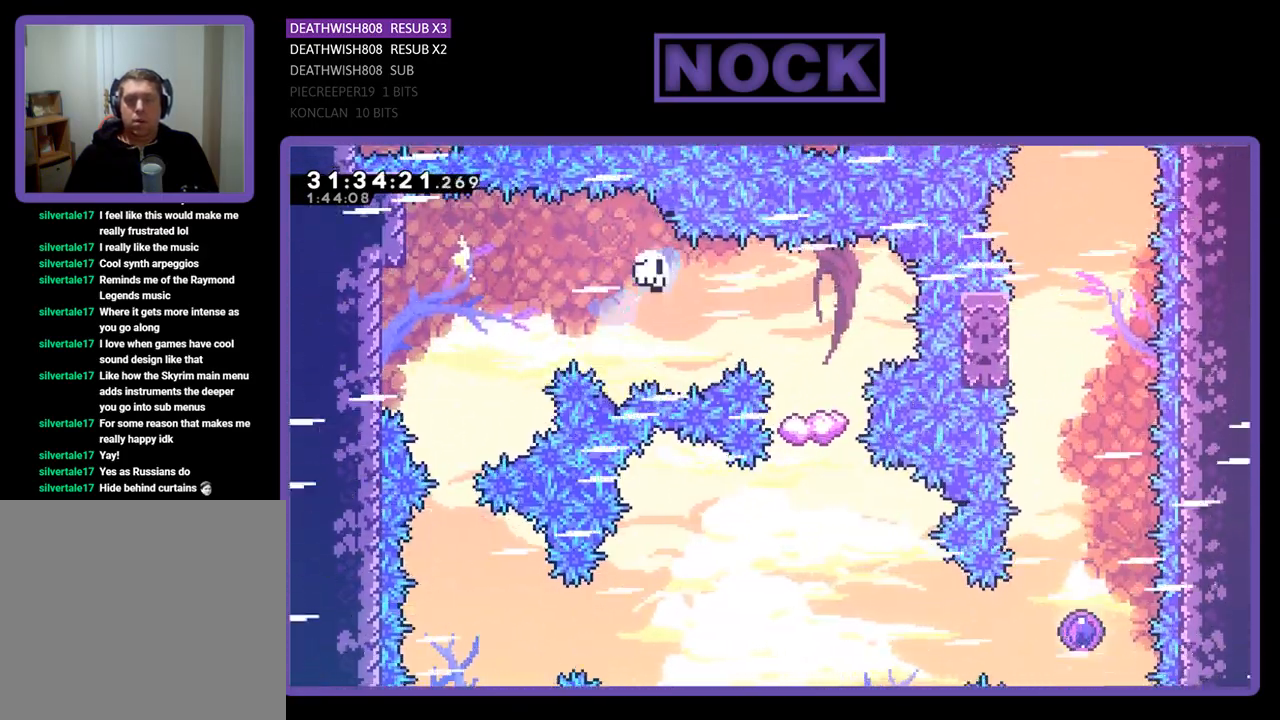
{"buttons": [], "left_stick": "center", "events": [[67, "DPAD_RIGHT", "down"], [200, "DPAD_RIGHT", "up"], [233, "R2", "up"]]}
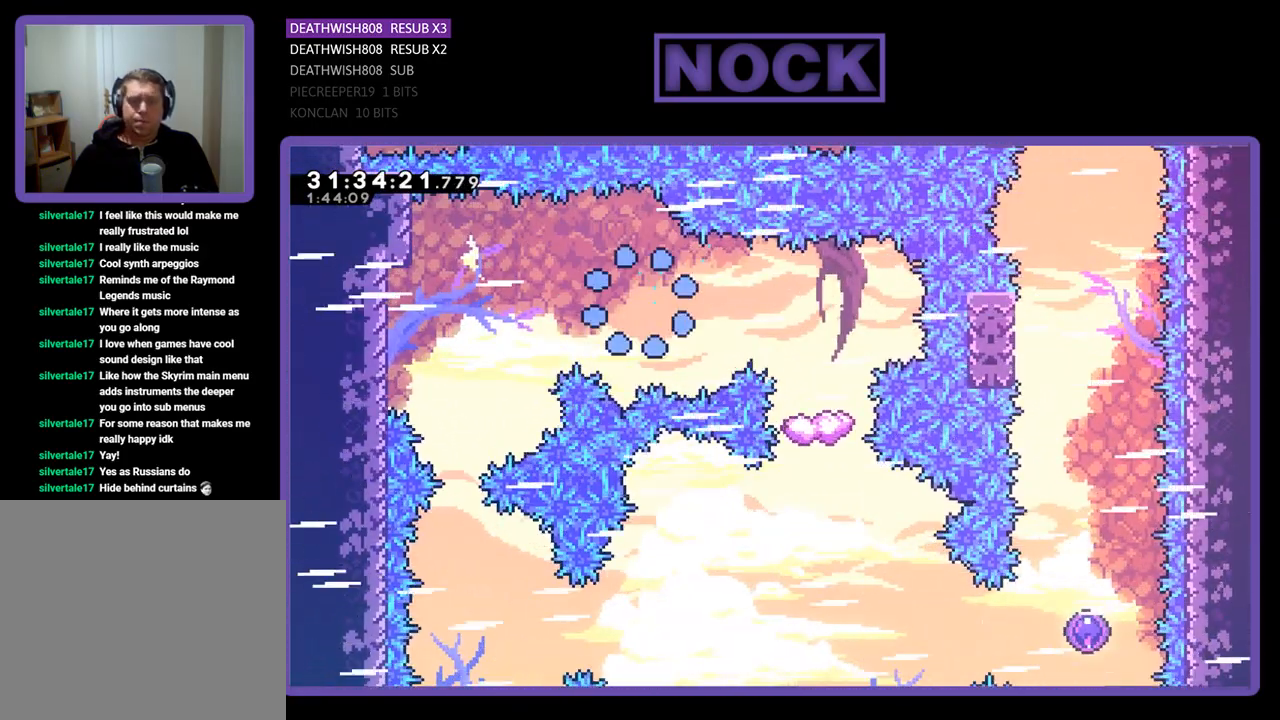
{"buttons": [], "left_stick": "center", "events": []}
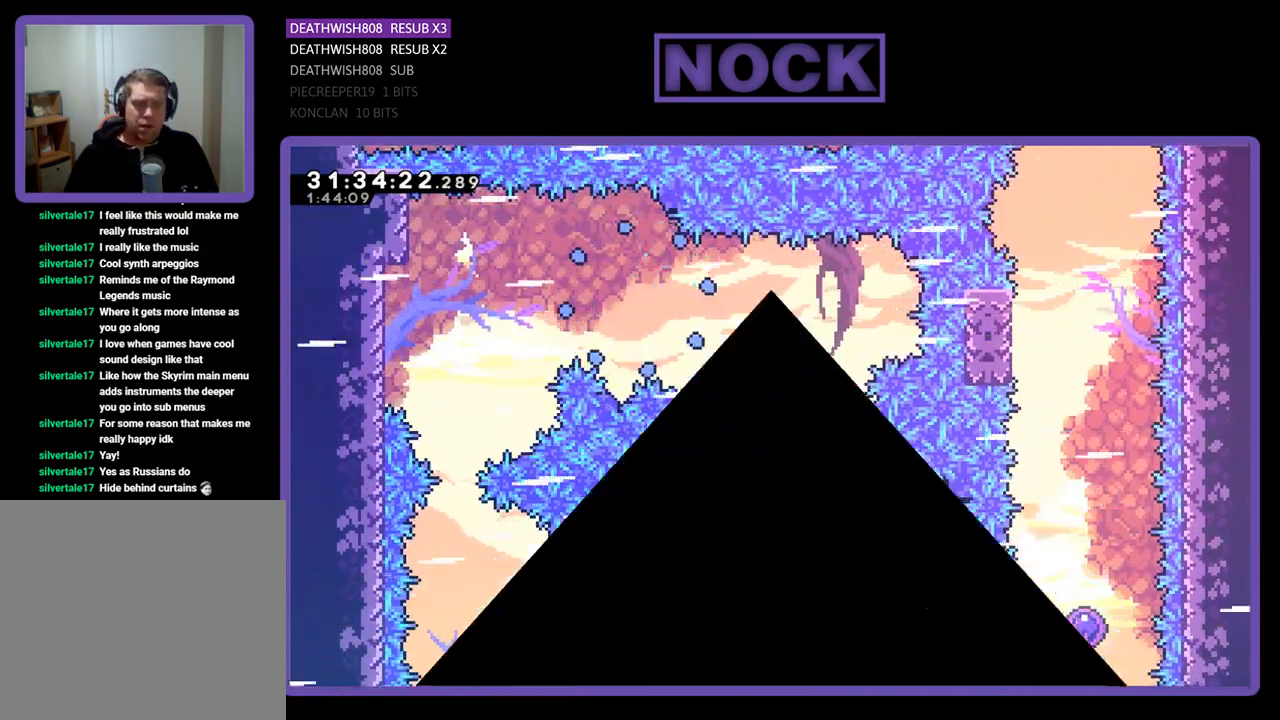
{"buttons": ["R2"], "left_stick": "center", "events": [[333, "R2", "down"]]}
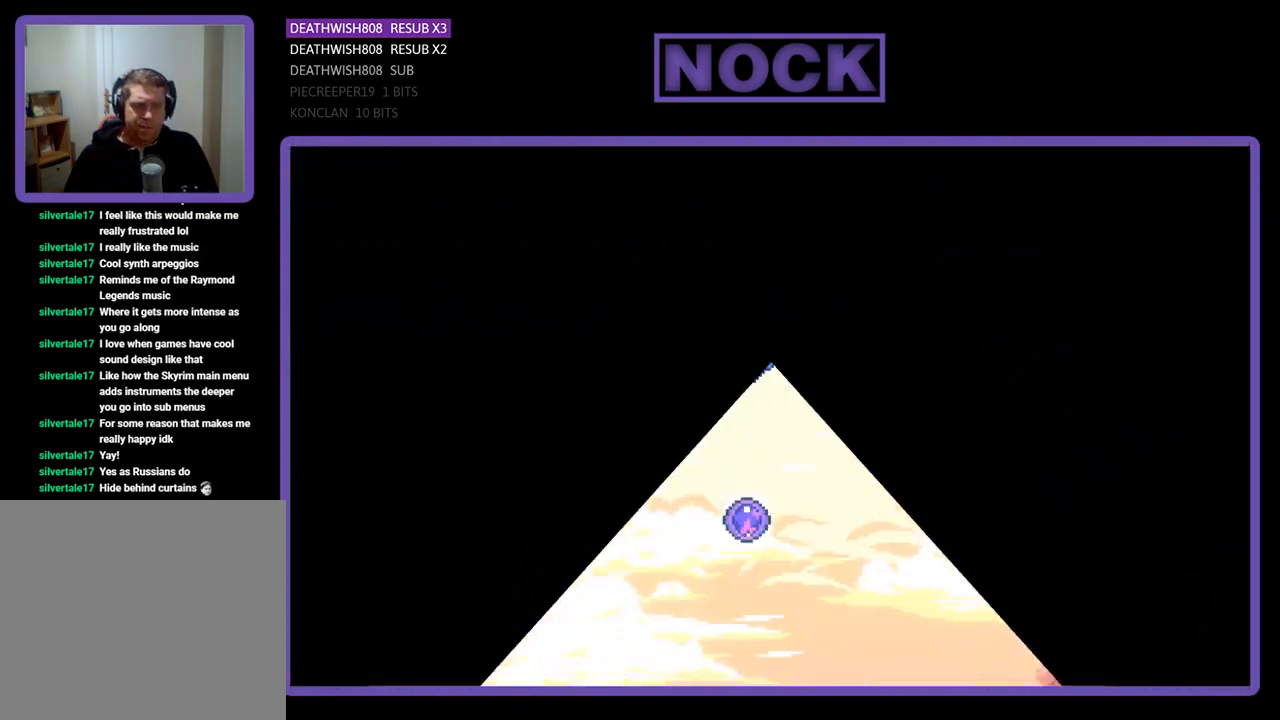
{"buttons": ["R2"], "left_stick": "center", "events": []}
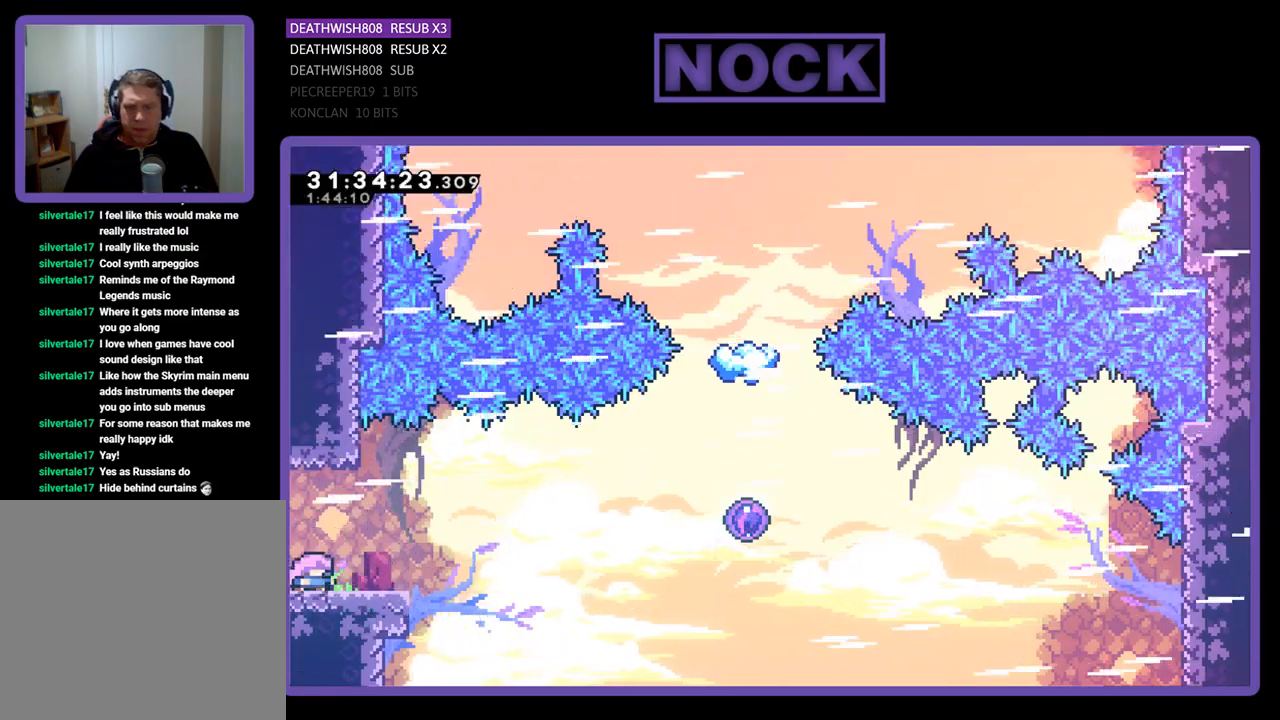
{"buttons": ["CROSS", "R2", "DPAD_RIGHT"], "left_stick": "center", "events": [[100, "DPAD_RIGHT", "down"], [300, "CROSS", "down"]]}
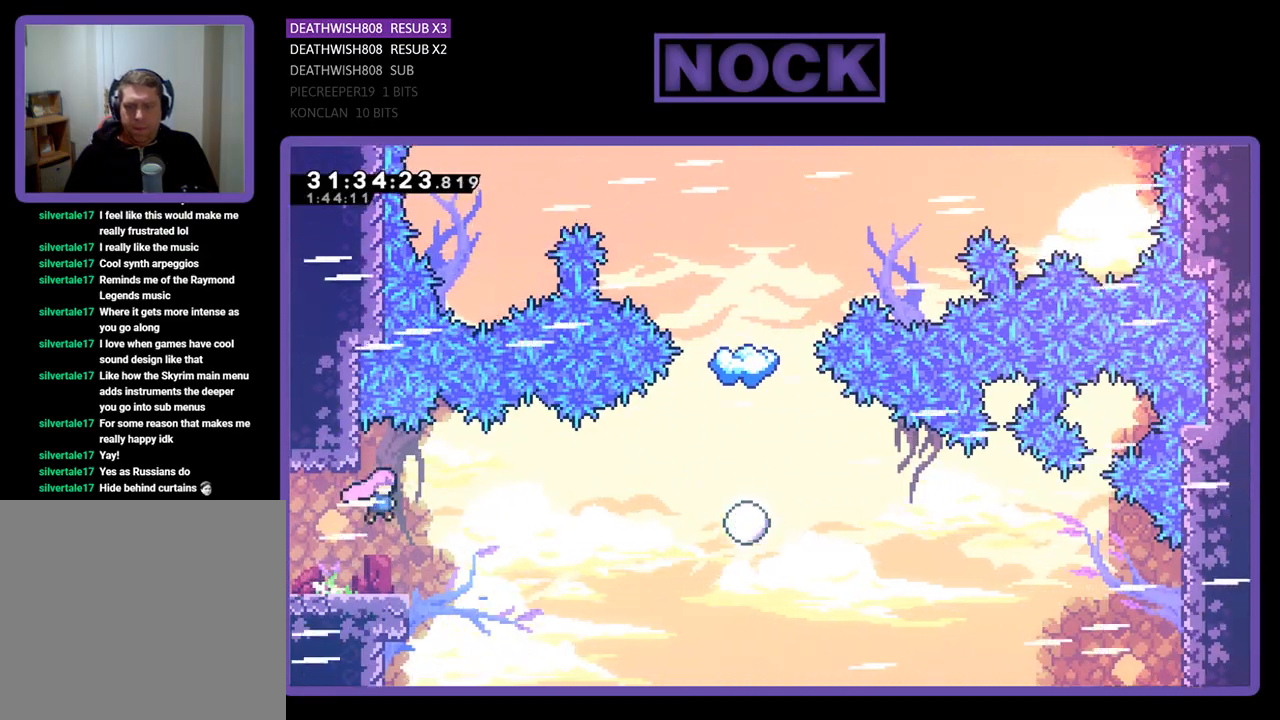
{"buttons": ["CIRCLE", "R2", "DPAD_RIGHT"], "left_stick": "center", "events": [[67, "CROSS", "up"], [200, "CIRCLE", "down"], [367, "CIRCLE", "up"], [467, "CIRCLE", "down"]]}
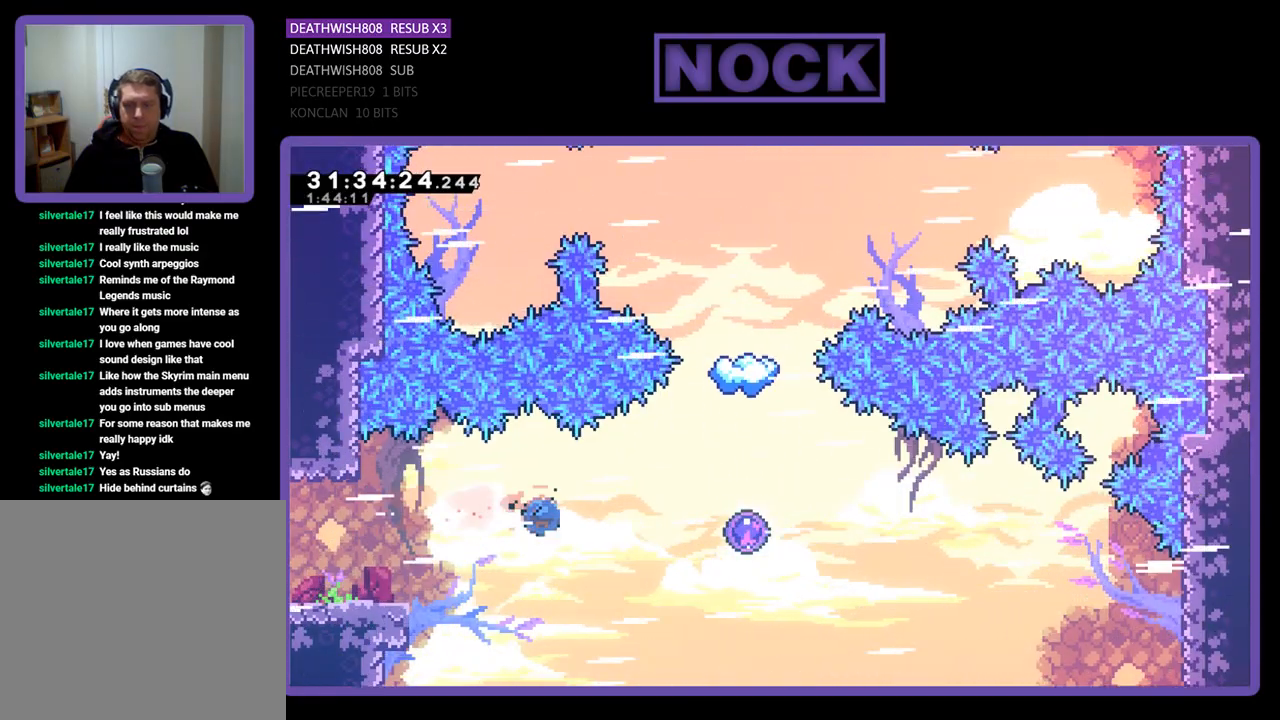
{"buttons": ["R2", "DPAD_UP"], "left_stick": "center", "events": [[233, "CIRCLE", "up"], [433, "DPAD_UP", "down"], [500, "DPAD_RIGHT", "up"]]}
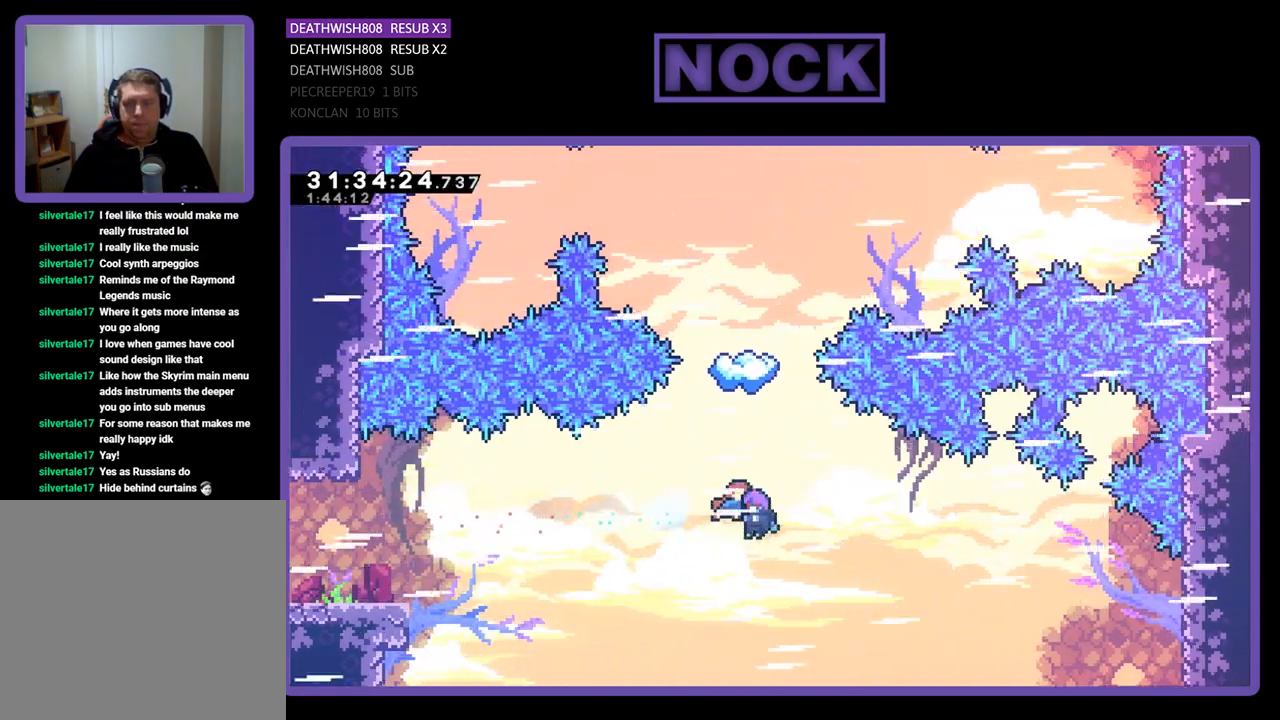
{"buttons": ["R2", "DPAD_UP"], "left_stick": "center", "events": []}